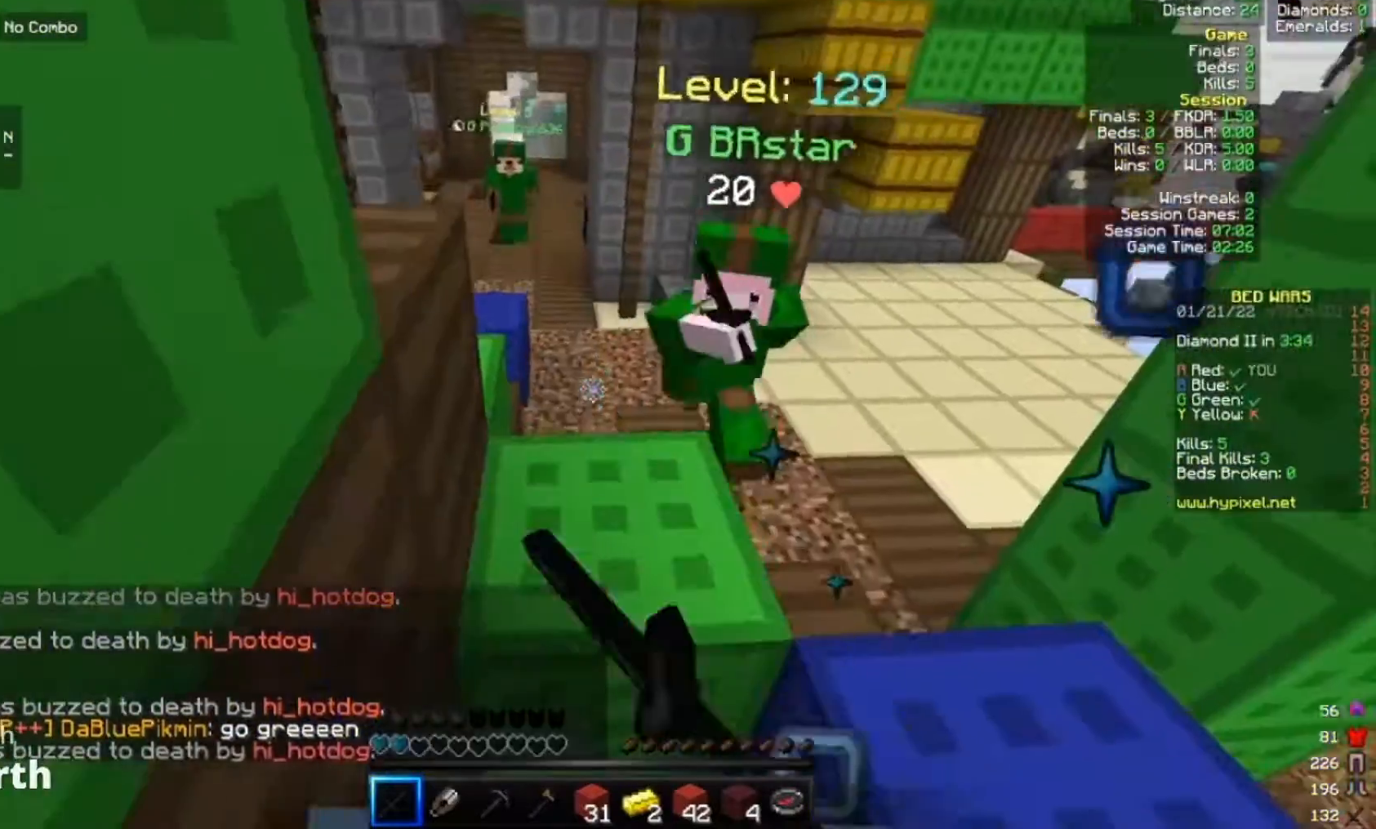
Gameplay with keyboard and mouse; each line is a JSON object with the keys and mouse buttons held at the frame after it. "events" lists presses ("down") and releases ("up") of "a", "d", "s", "w", "mouse_left" and "mouse_right" between this image and that frame as [ms after this image, input, new state], when the widget could be followed in between. "mouse_left", "mouse_right" = the "left", "right" buttons of the "mouse" list. No other keys are recorded. Fast repeated clicks can show as one long hold. Mouse movement is not recorded.
{"keys": [], "mouse": [], "events": [[33, "mouse_left", "down"], [33, "mouse_right", "down"], [133, "mouse_left", "up"], [133, "mouse_right", "up"], [233, "mouse_left", "down"], [233, "mouse_right", "down"], [300, "mouse_right", "up"], [333, "mouse_left", "up"], [400, "mouse_left", "down"], [400, "mouse_right", "down"], [433, "mouse_right", "up"], [500, "mouse_left", "up"]]}
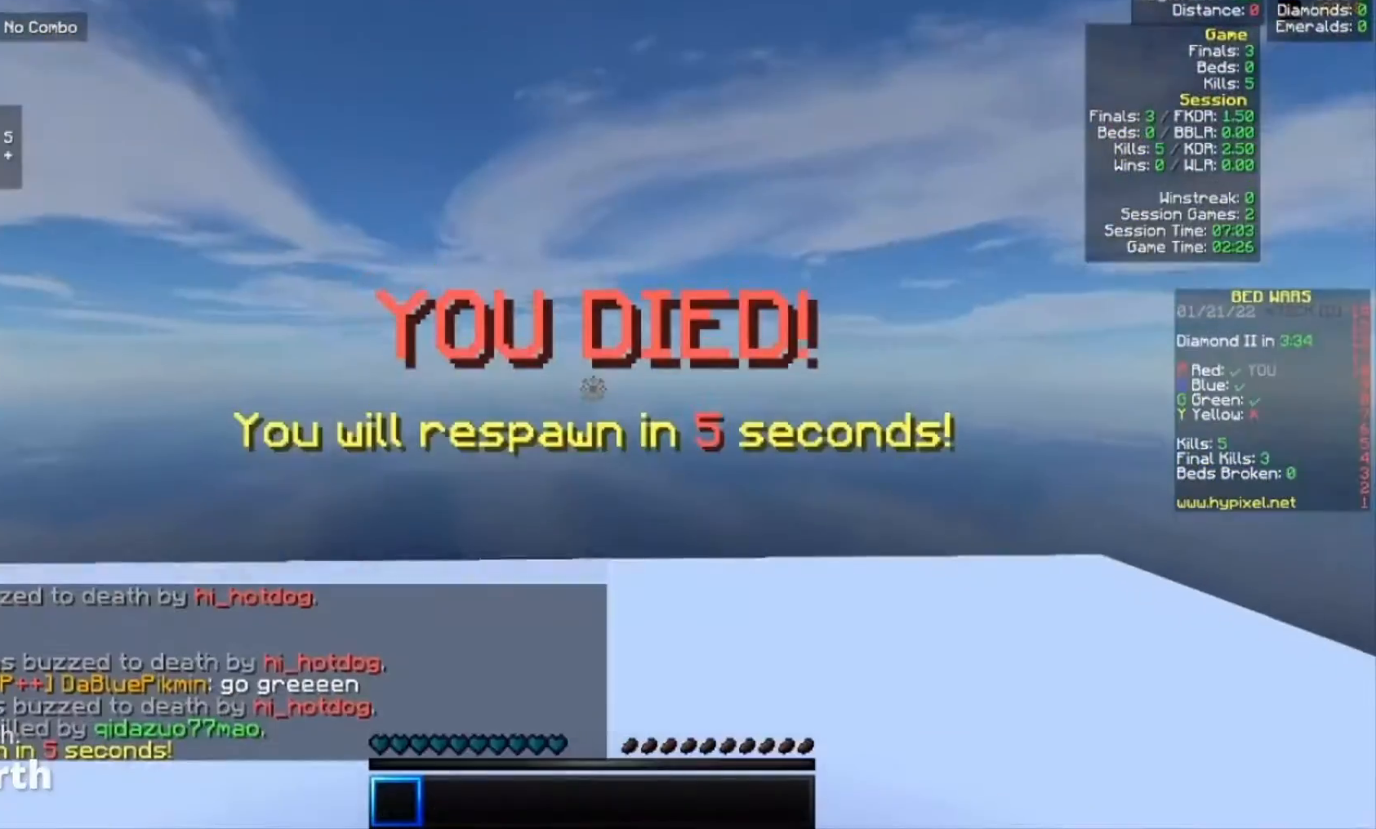
{"keys": ["s"], "mouse": [], "events": [[400, "s", "down"]]}
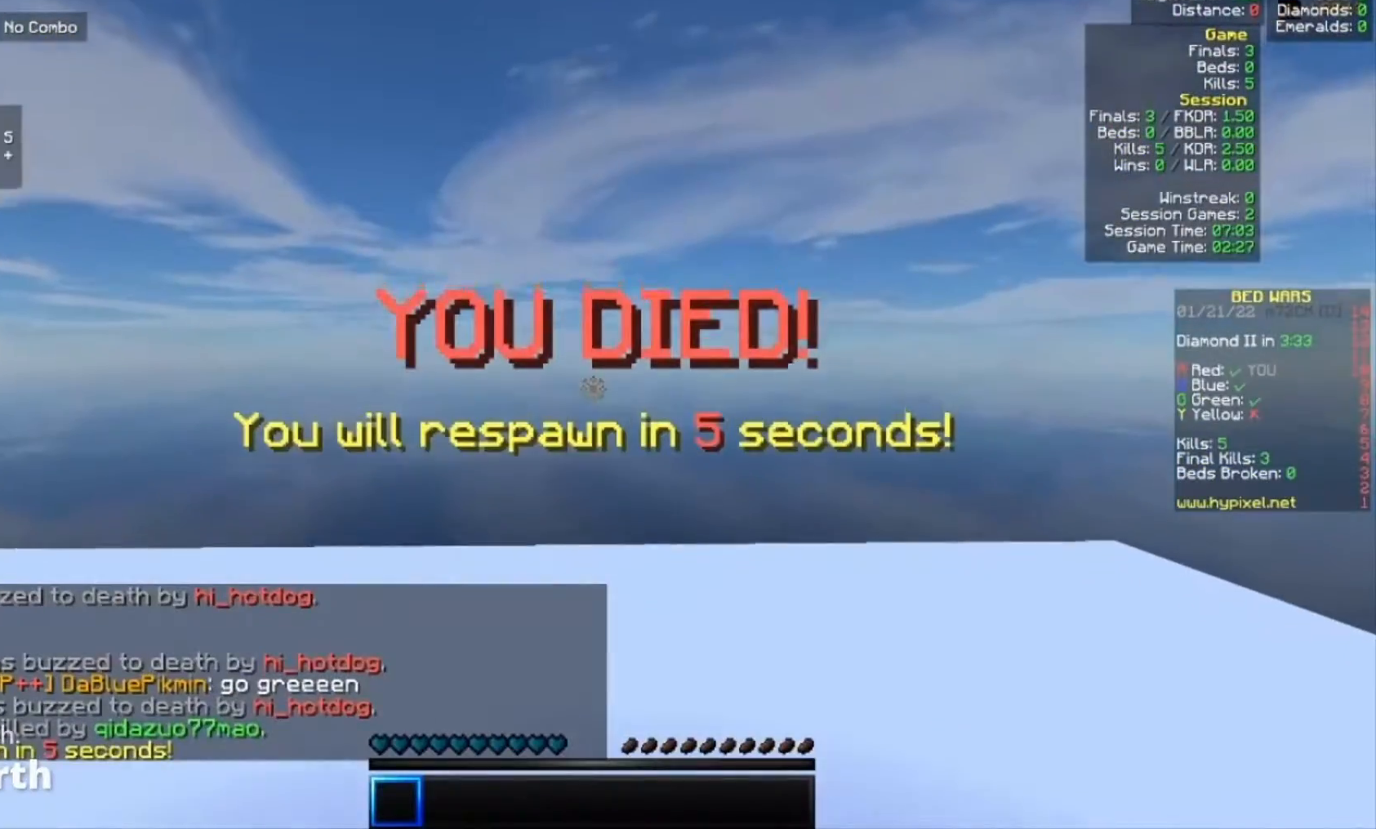
{"keys": ["s"], "mouse": [], "events": []}
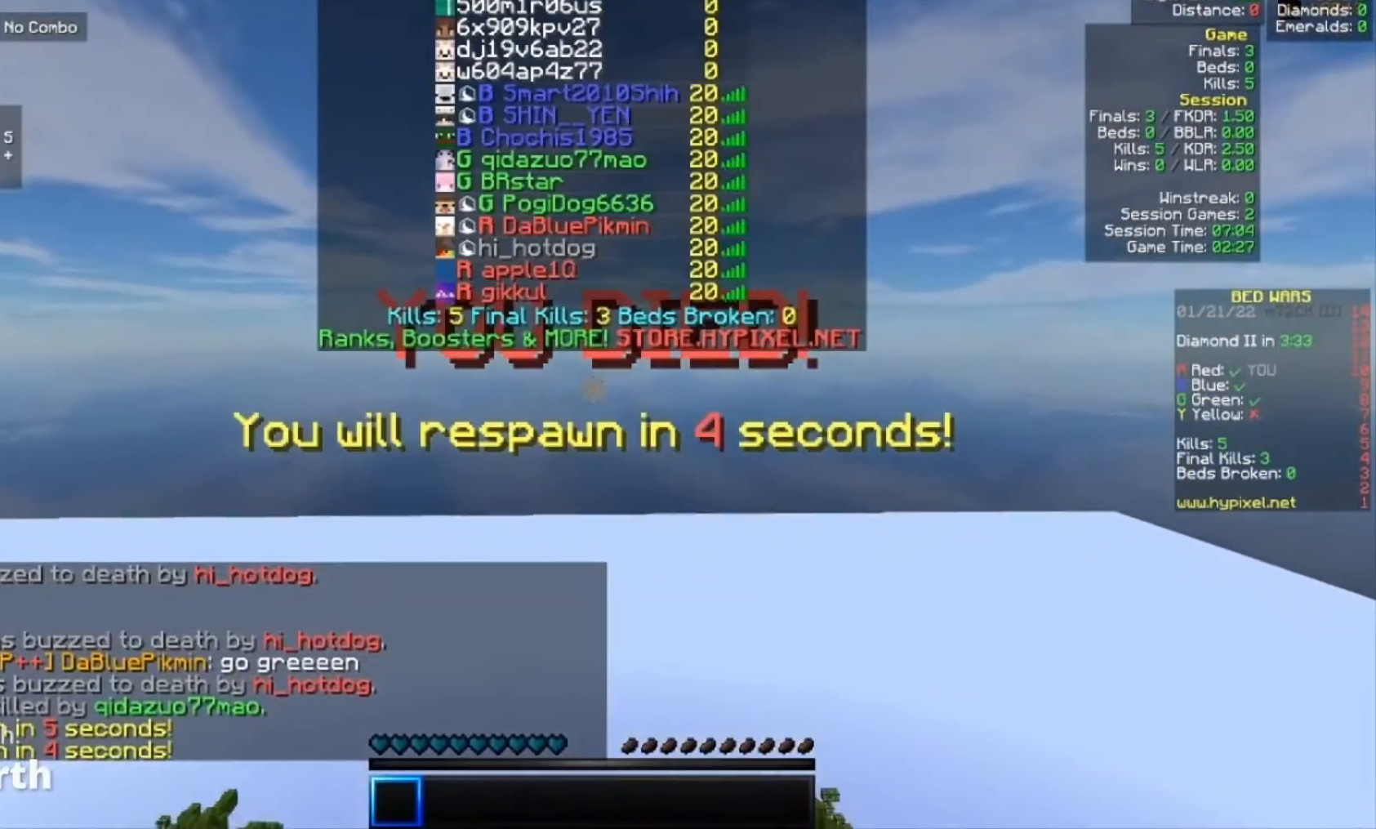
{"keys": ["s"], "mouse": [], "events": []}
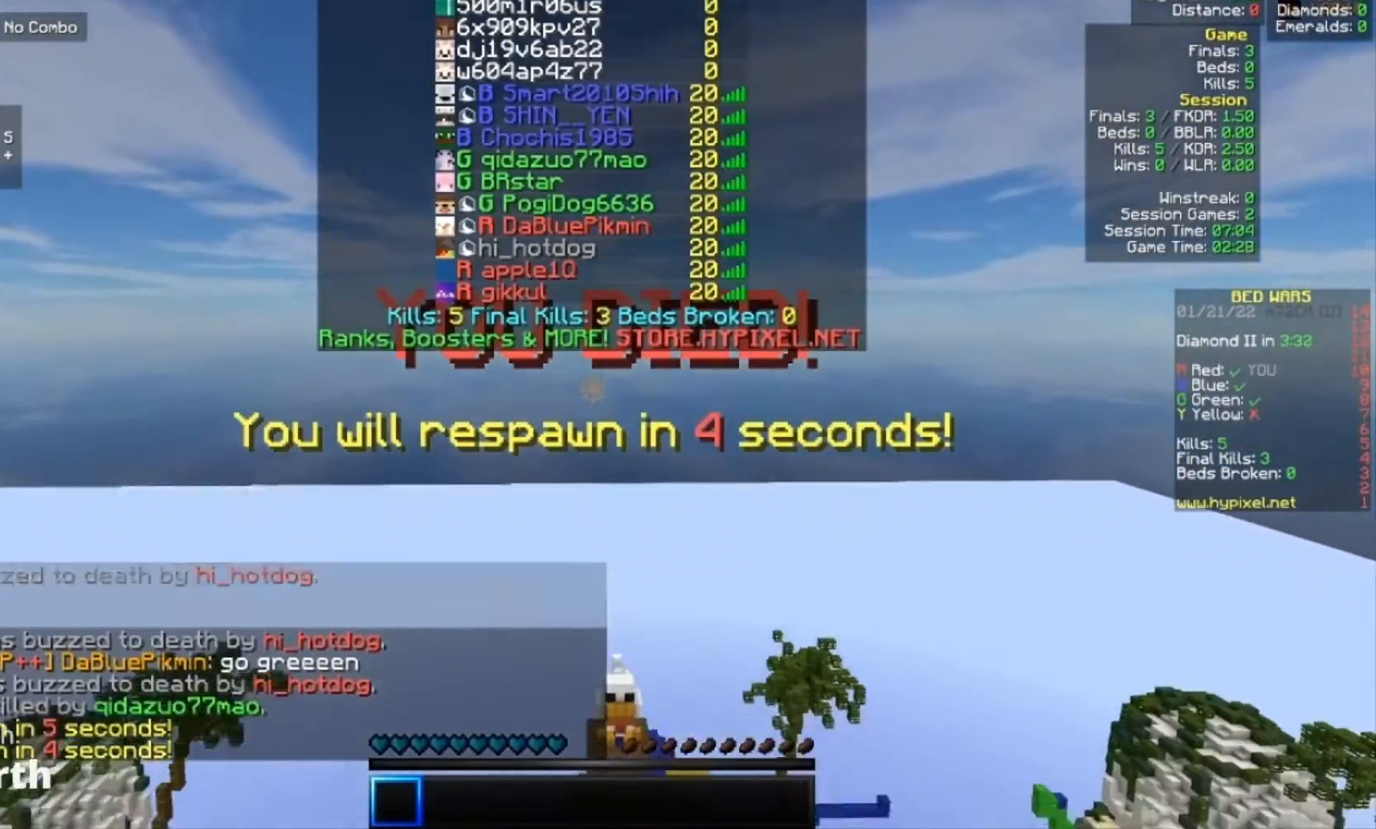
{"keys": ["s"], "mouse": [], "events": []}
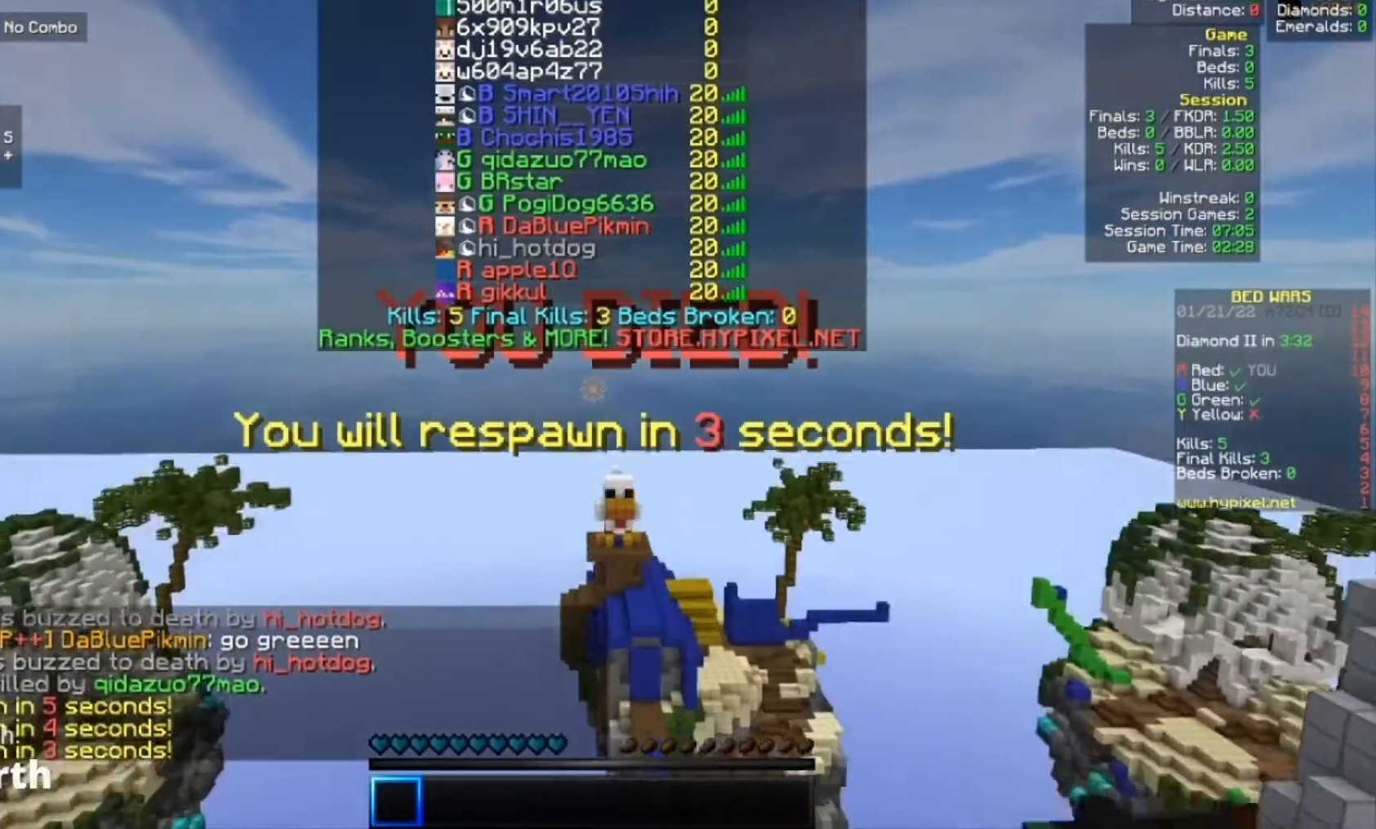
{"keys": ["s"], "mouse": [], "events": []}
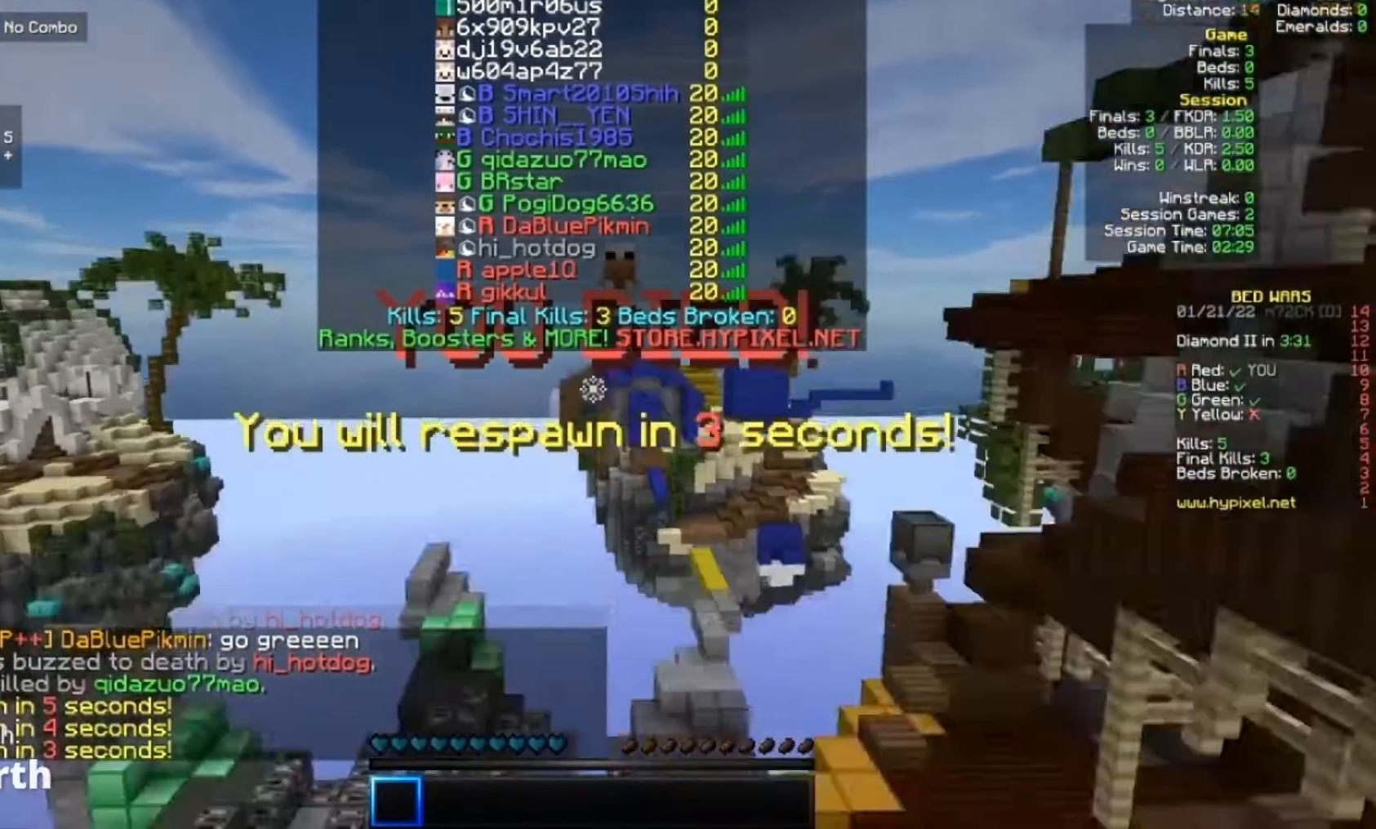
{"keys": ["s"], "mouse": [], "events": []}
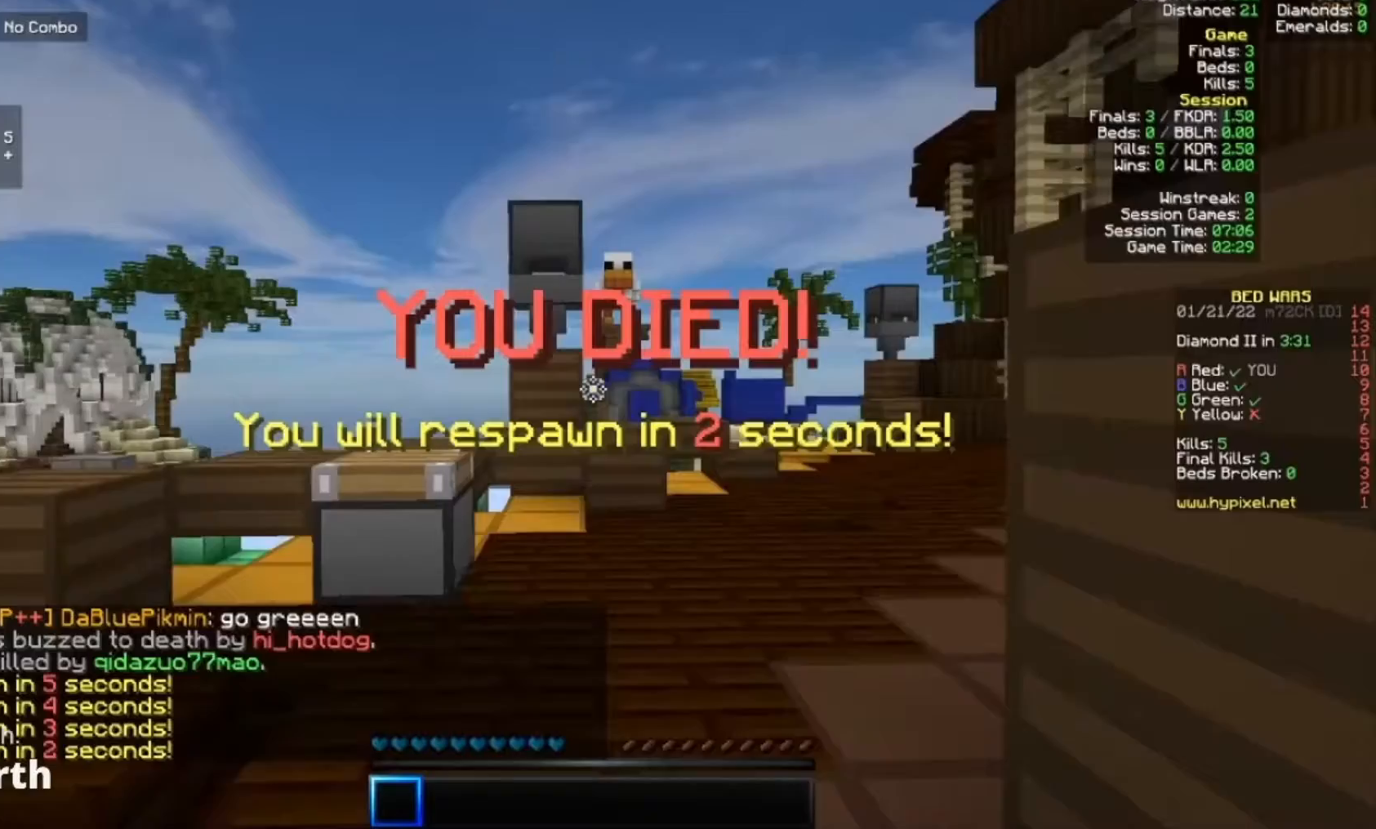
{"keys": ["s"], "mouse": [], "events": []}
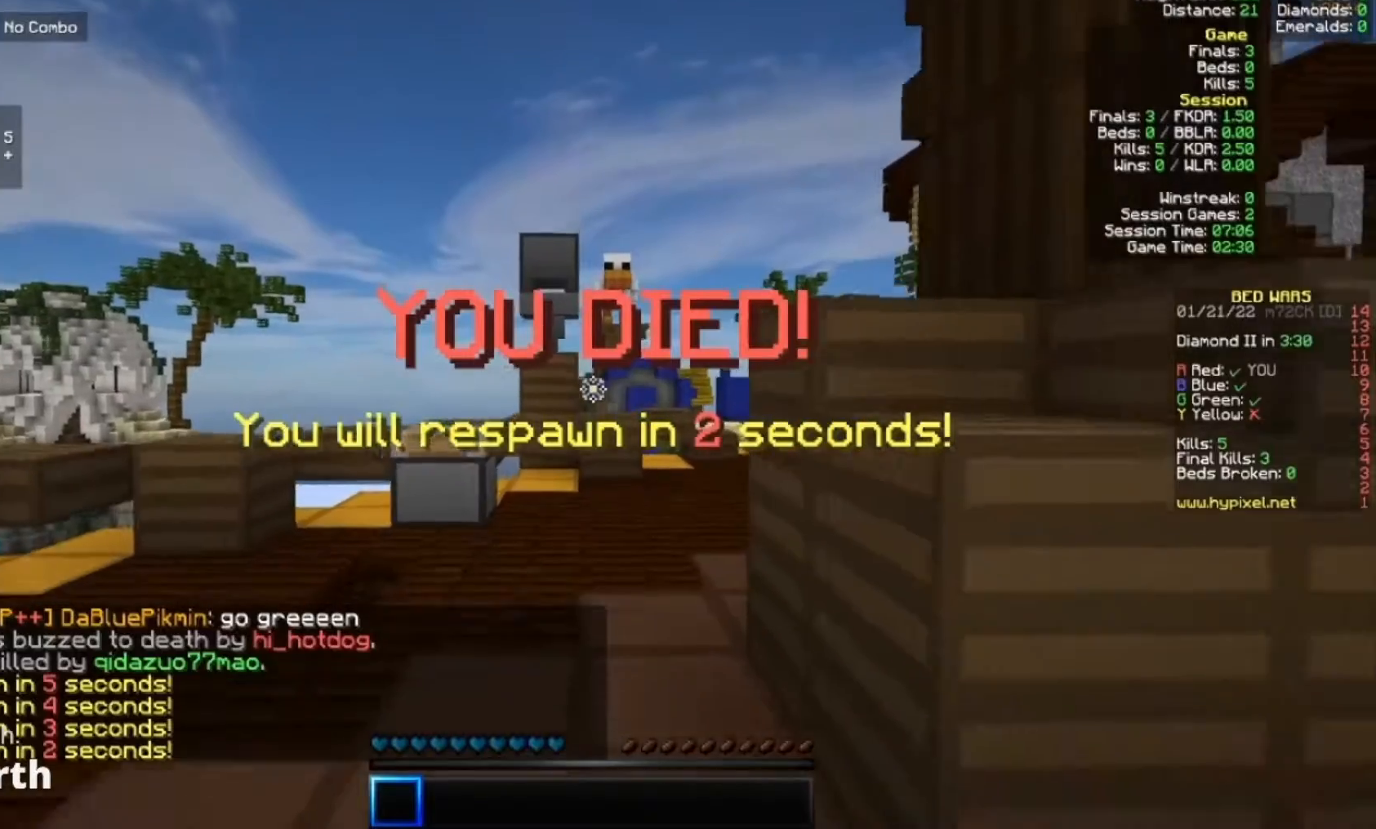
{"keys": ["s"], "mouse": [], "events": []}
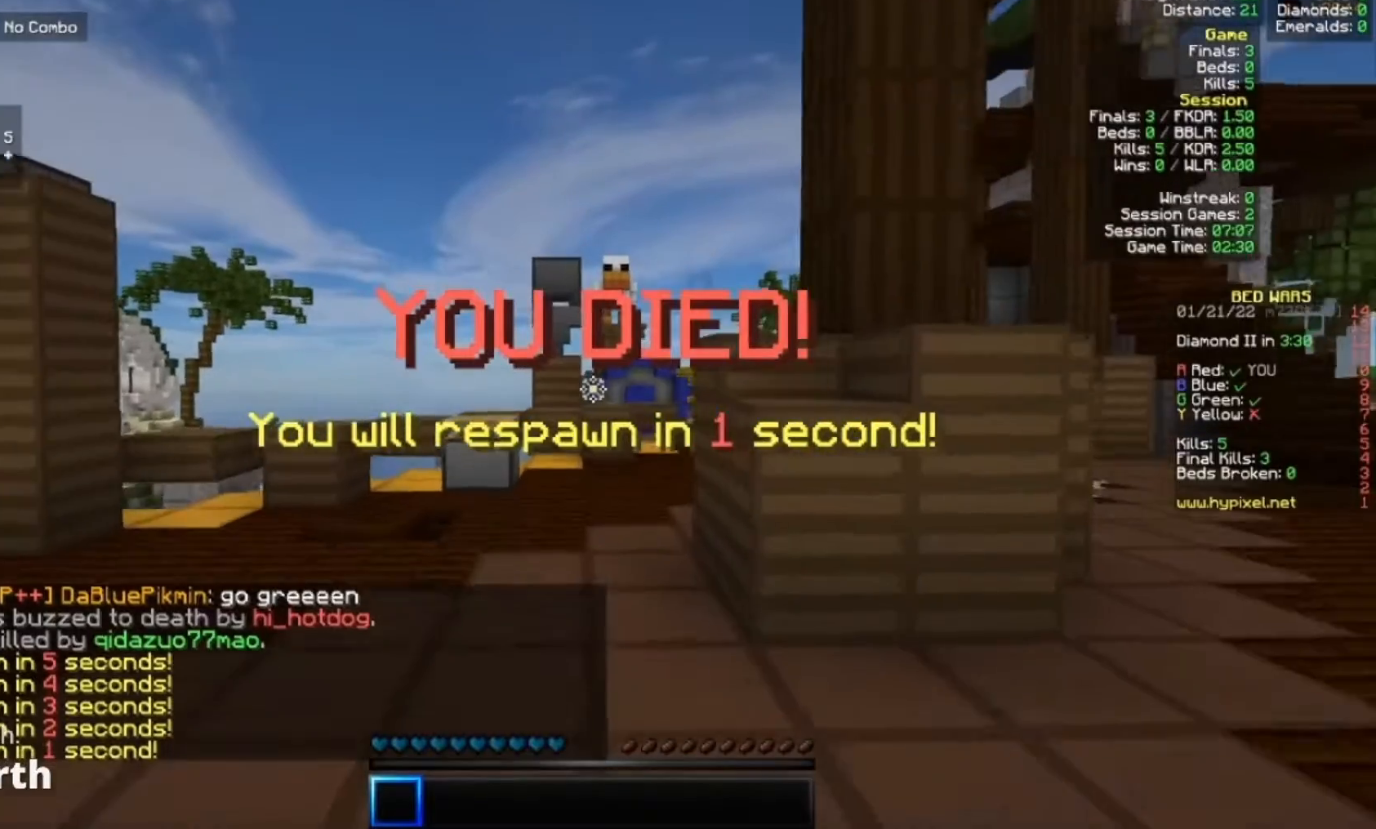
{"keys": ["s"], "mouse": [], "events": []}
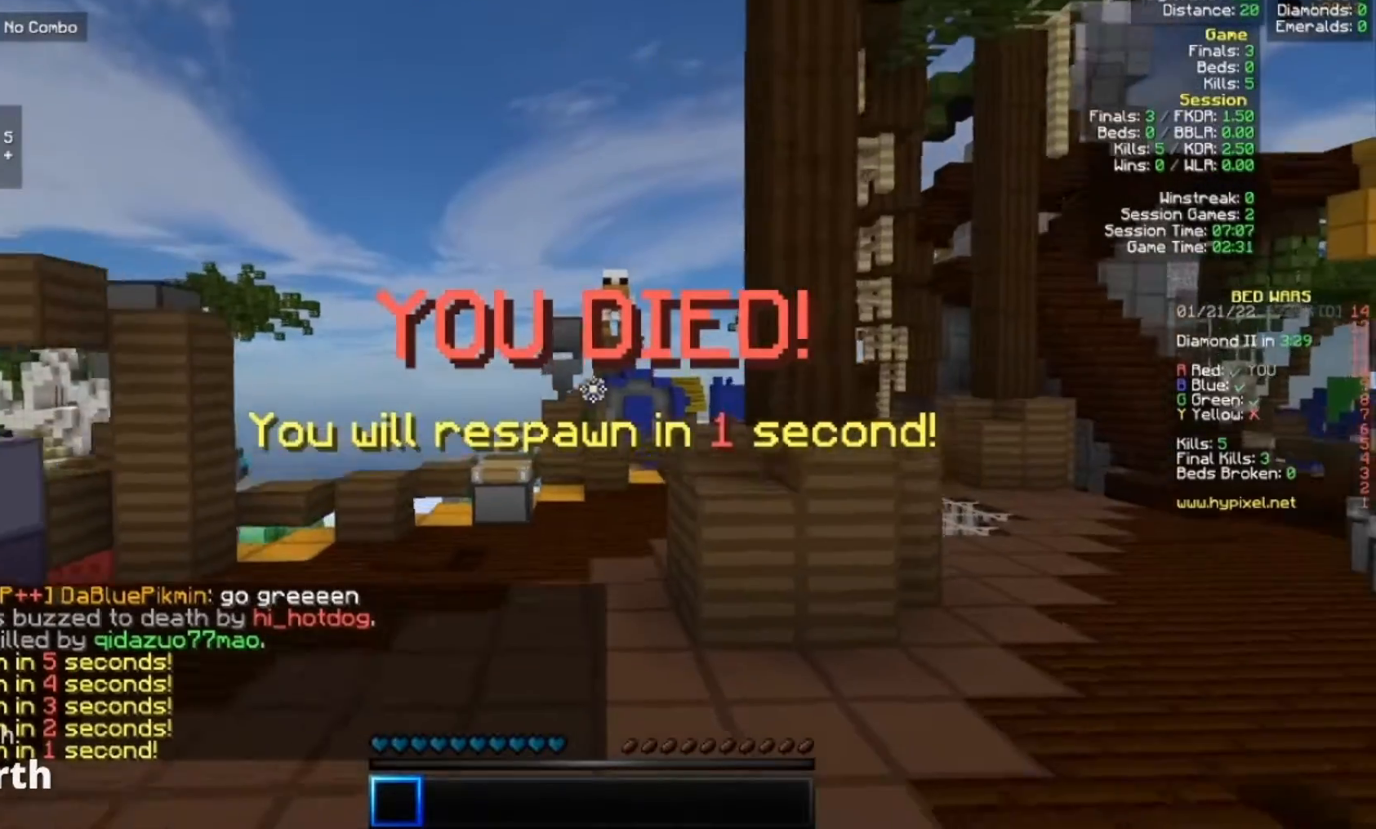
{"keys": ["s"], "mouse": [], "events": []}
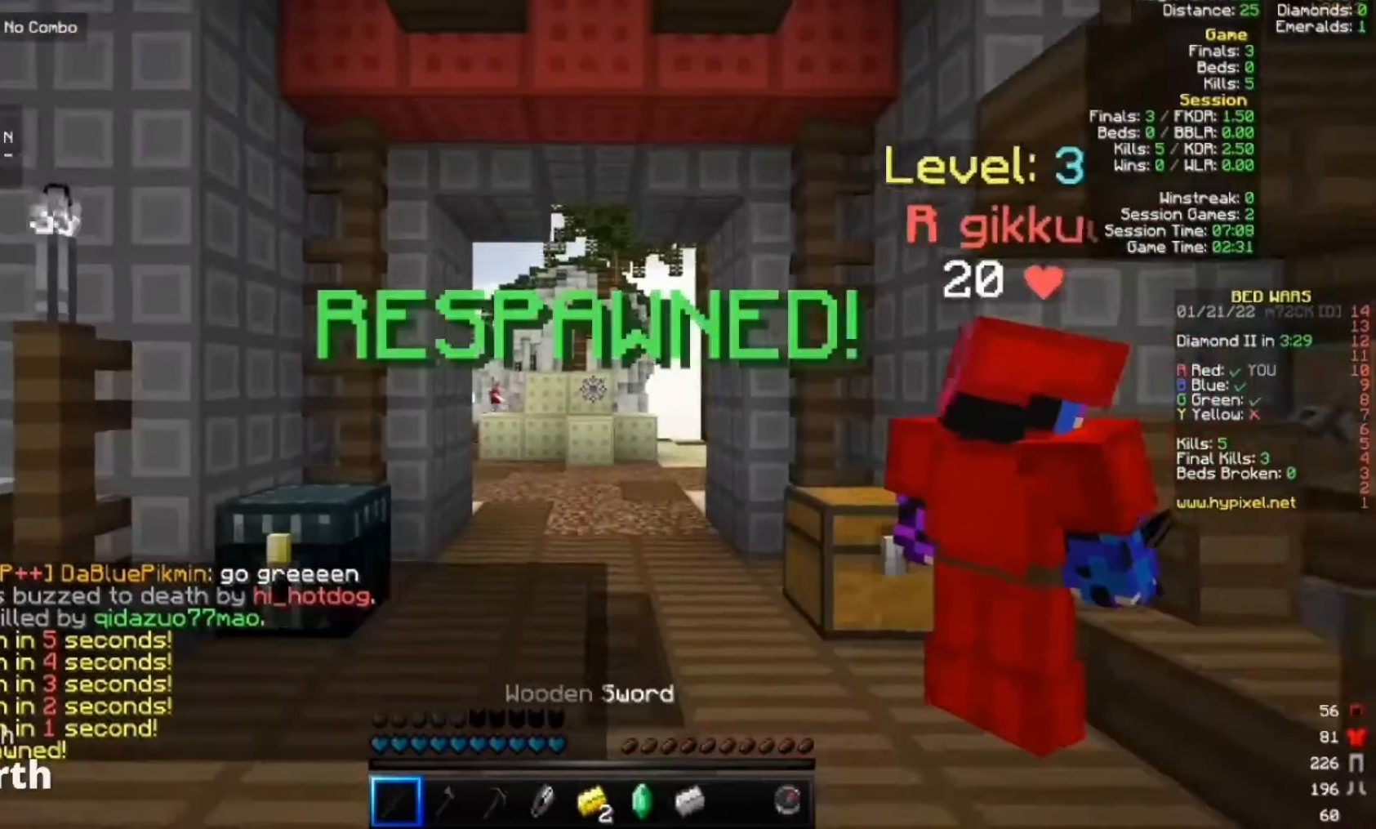
{"keys": ["s"], "mouse": [], "events": []}
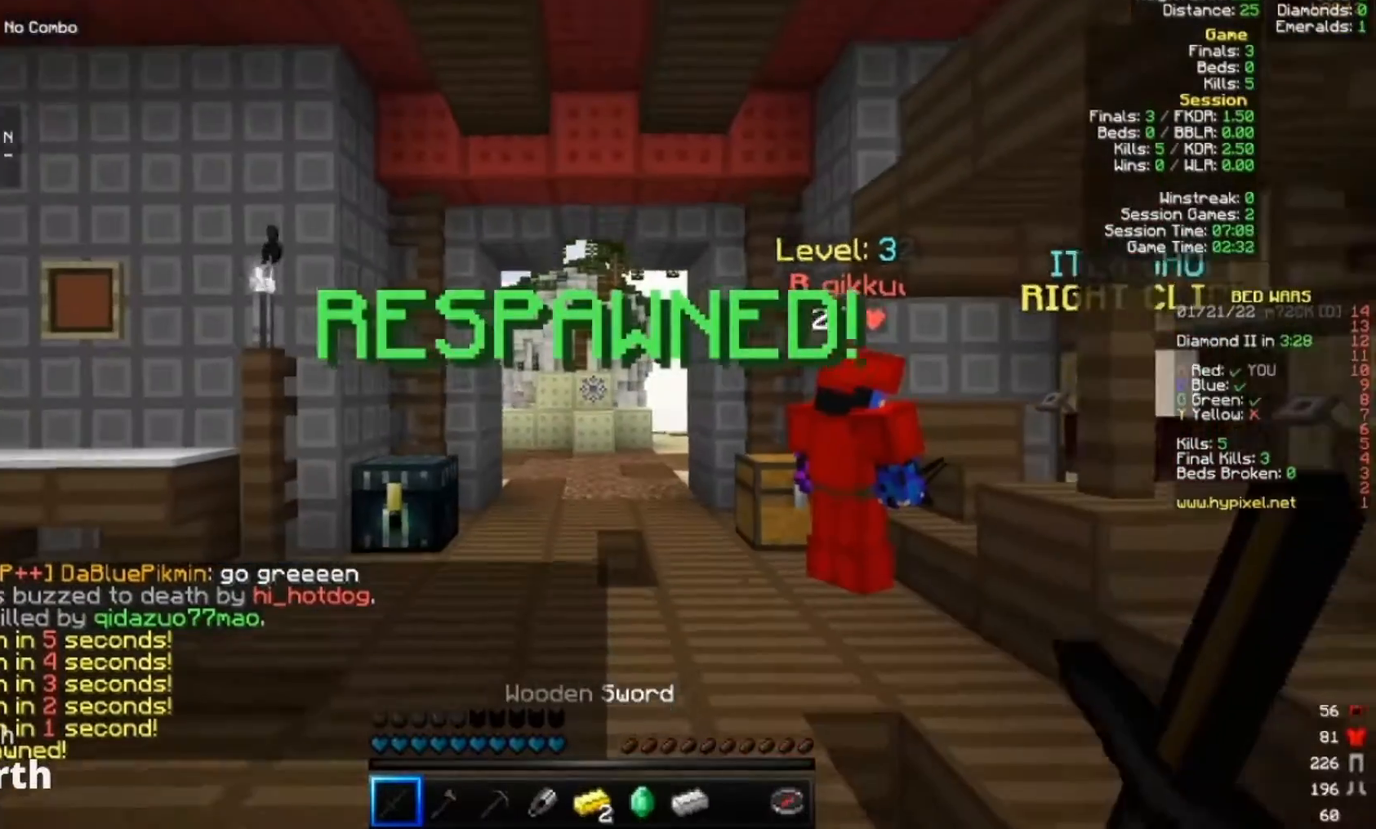
{"keys": ["s"], "mouse": [], "events": []}
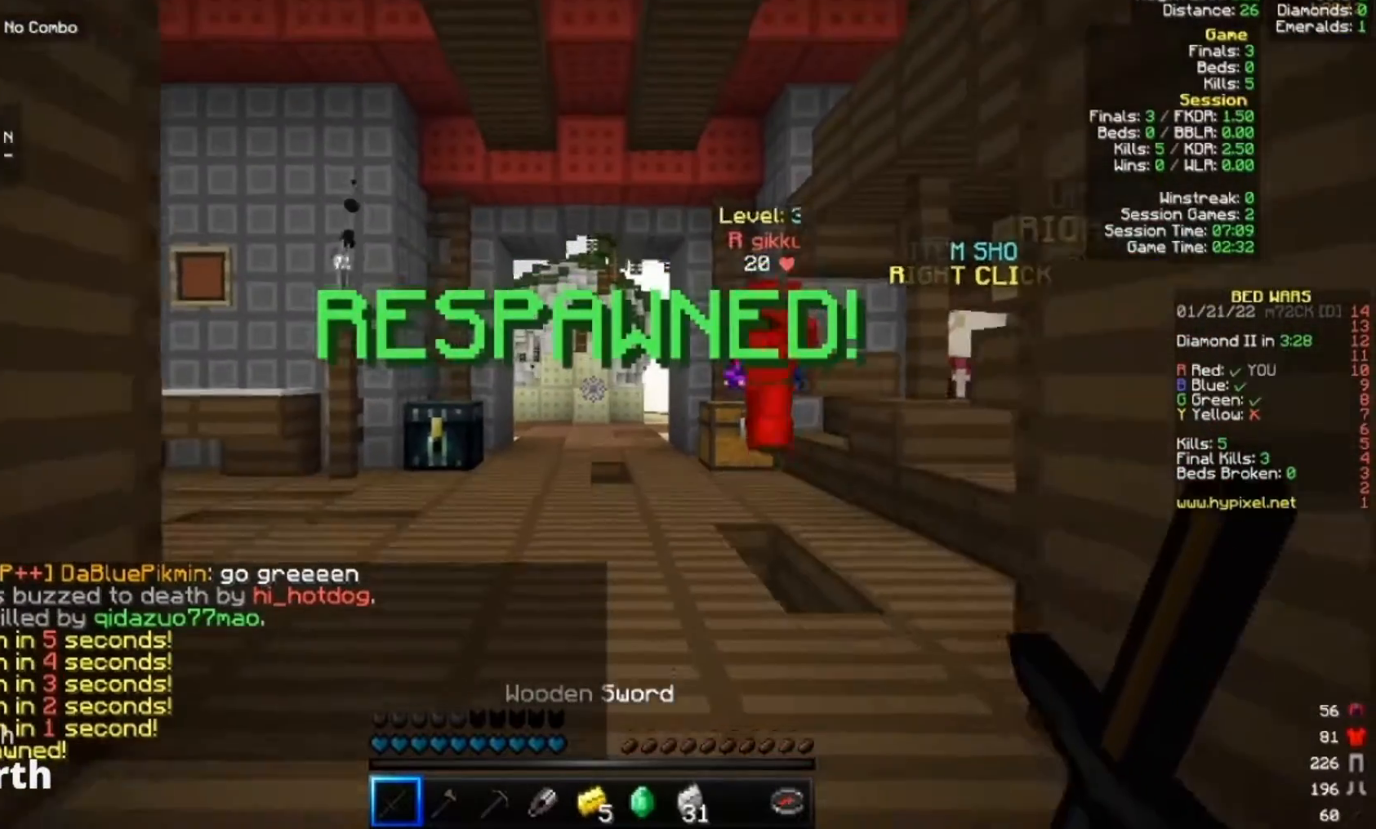
{"keys": ["a", "w"], "mouse": [], "events": [[300, "a", "down"], [400, "s", "up"], [500, "w", "down"]]}
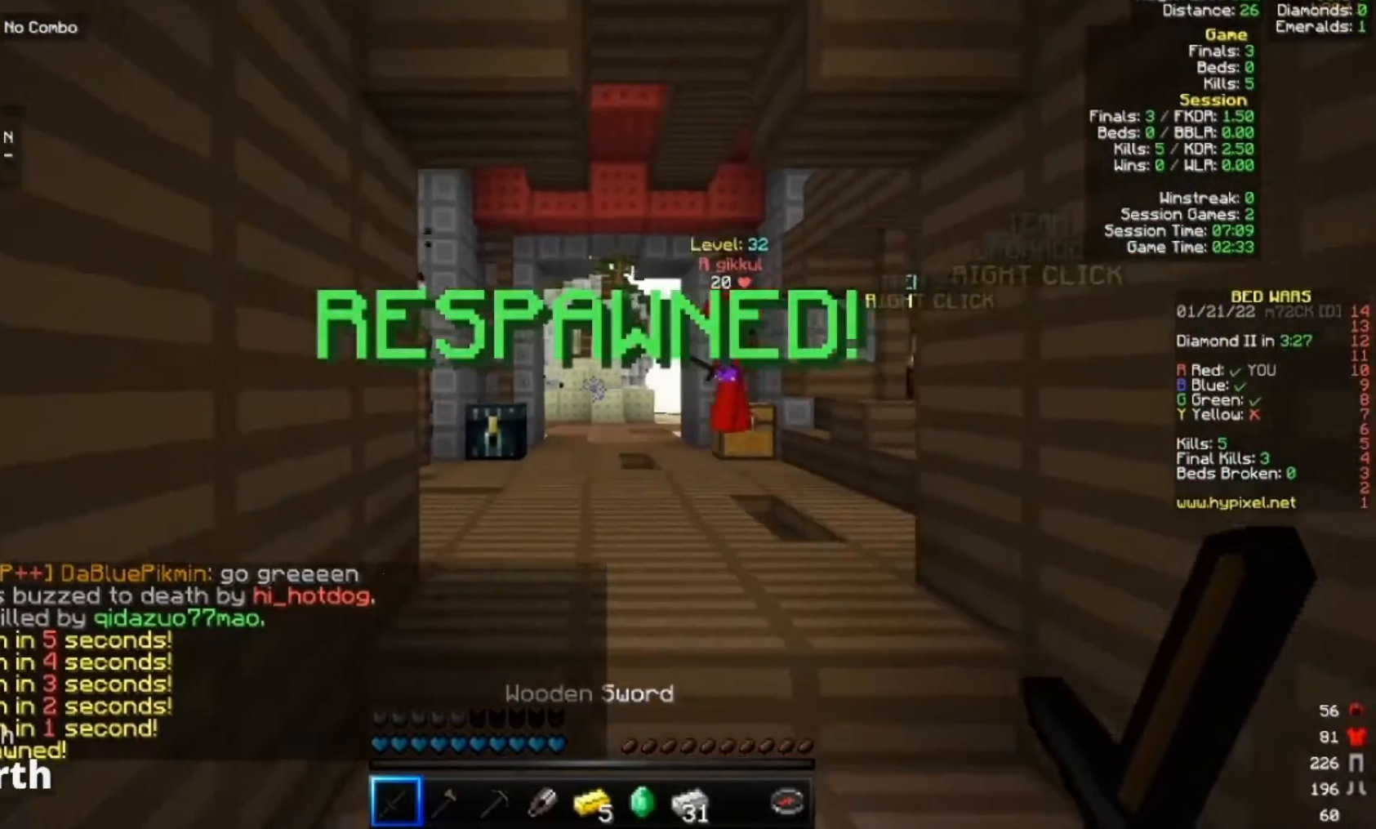
{"keys": ["w"], "mouse": [], "events": [[100, "a", "up"]]}
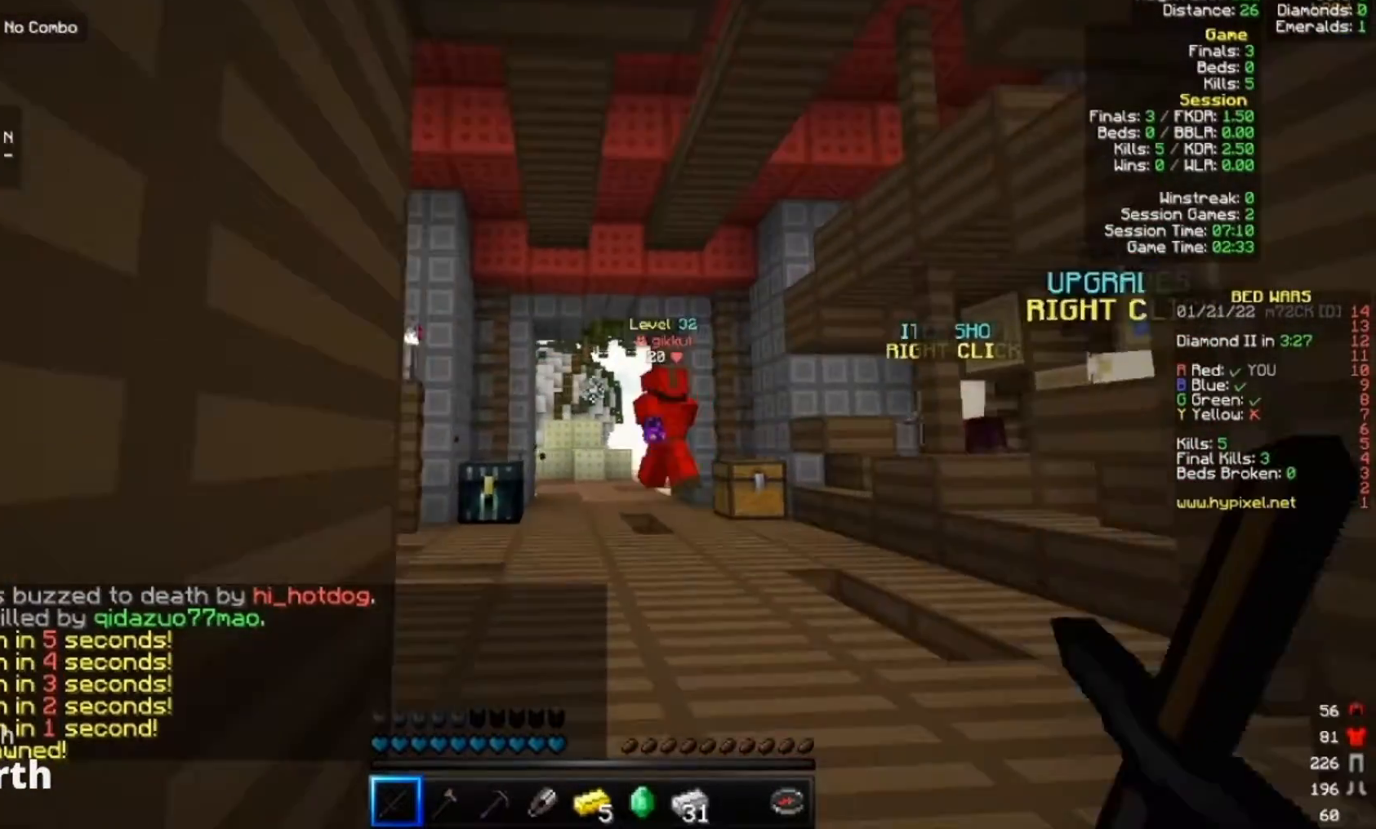
{"keys": ["w"], "mouse": [], "events": [[133, "w", "up"], [233, "w", "down"]]}
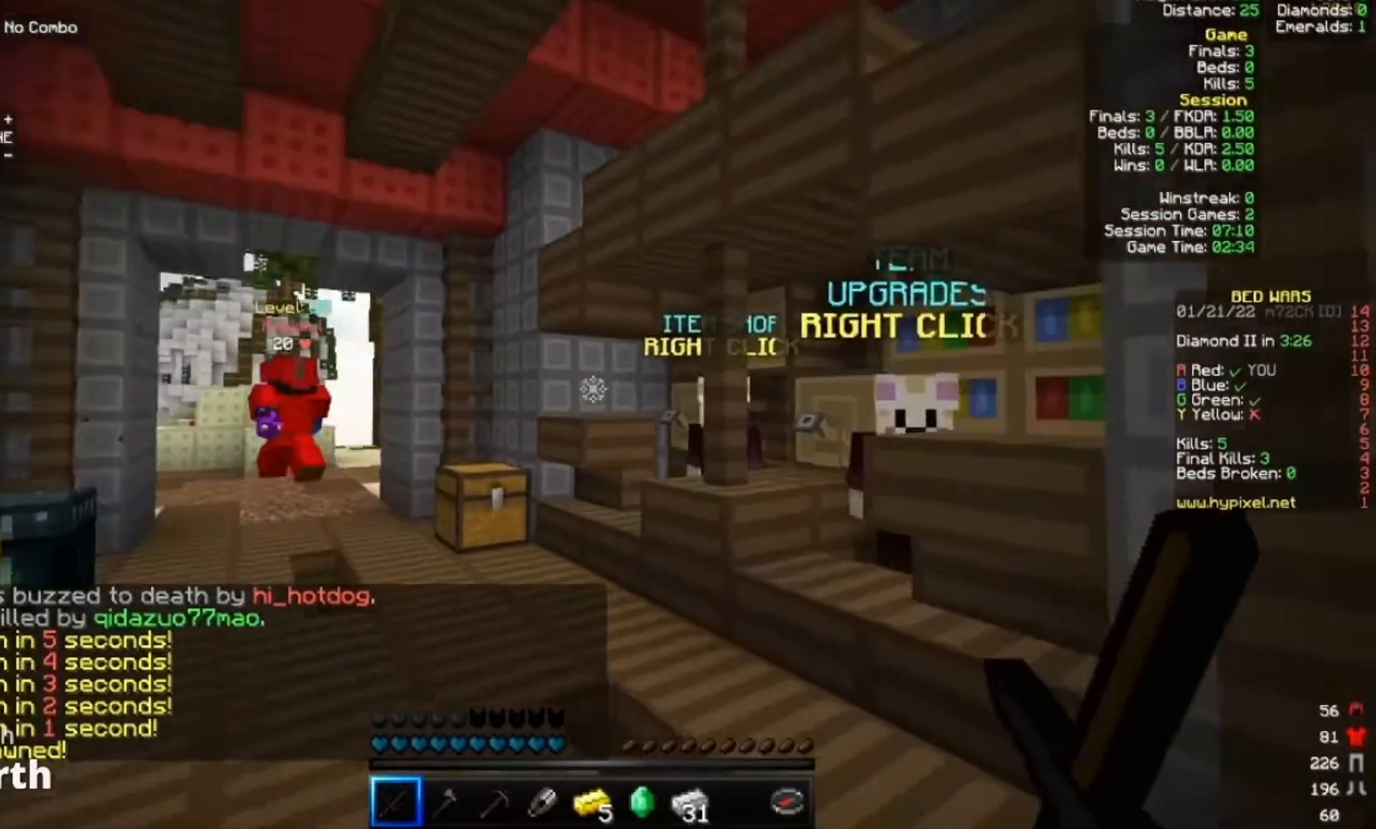
{"keys": ["w"], "mouse": [], "events": [[333, "a", "down"], [500, "a", "up"]]}
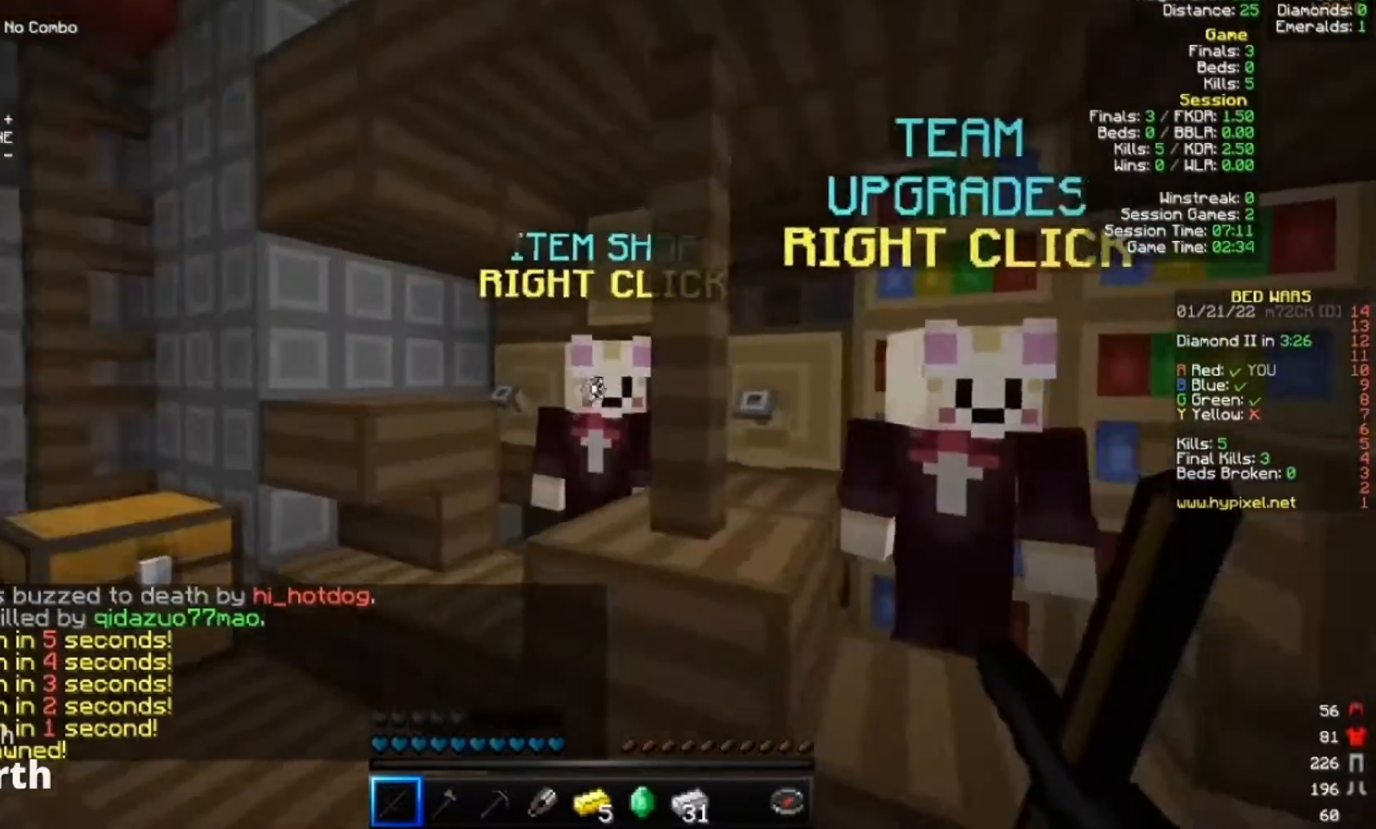
{"keys": [], "mouse": ["right"], "events": [[33, "w", "up"], [433, "mouse_right", "down"]]}
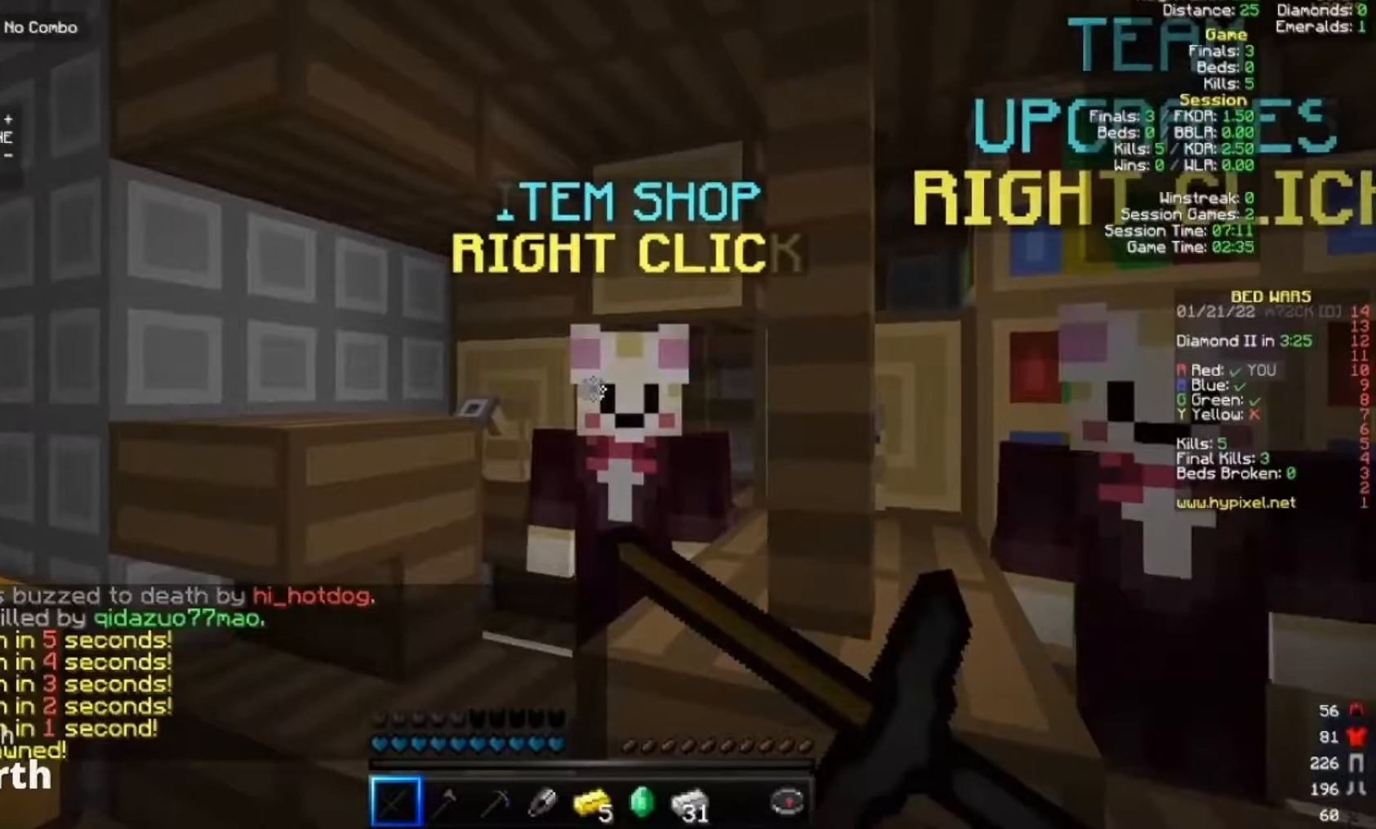
{"keys": [], "mouse": [], "events": [[33, "mouse_right", "up"]]}
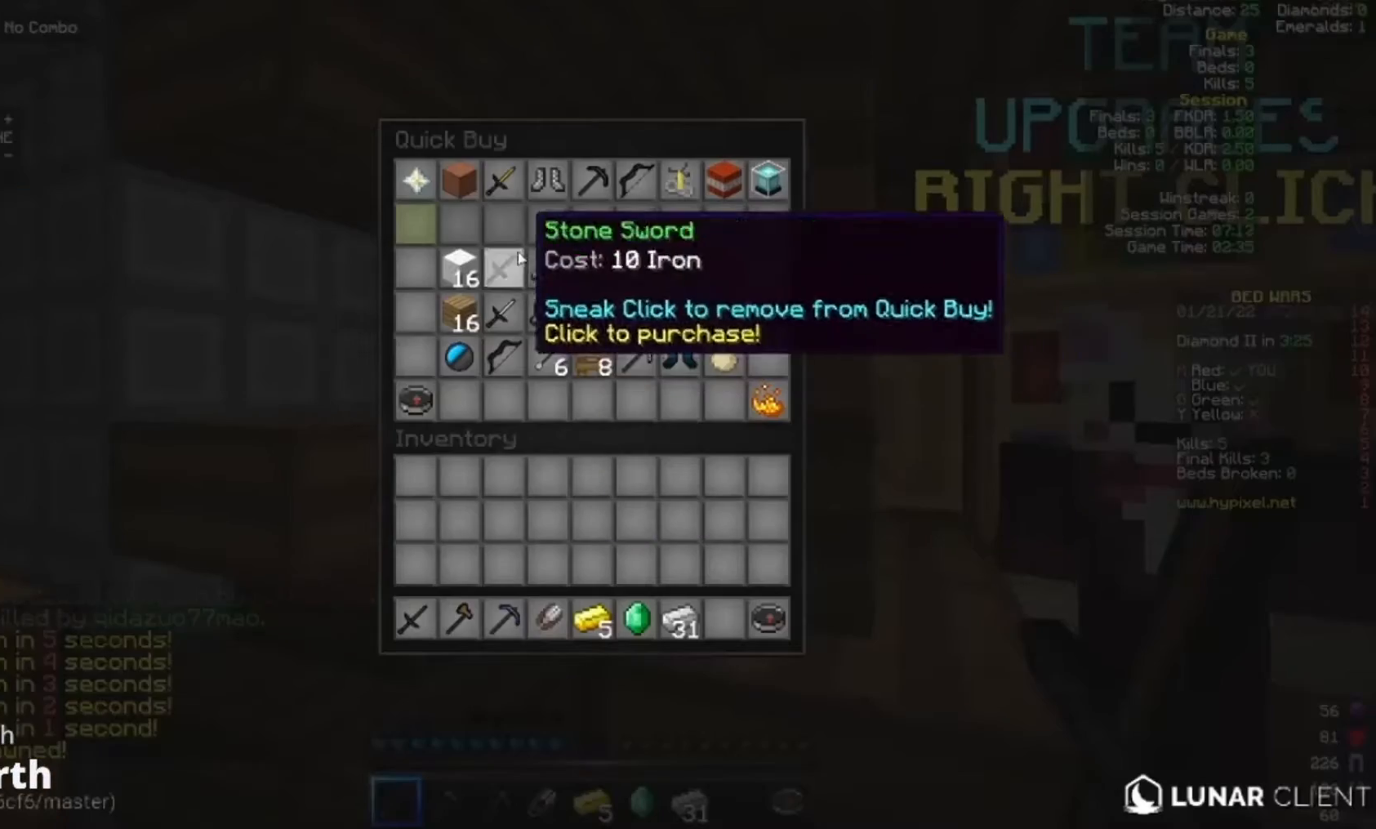
{"keys": [], "mouse": [], "events": []}
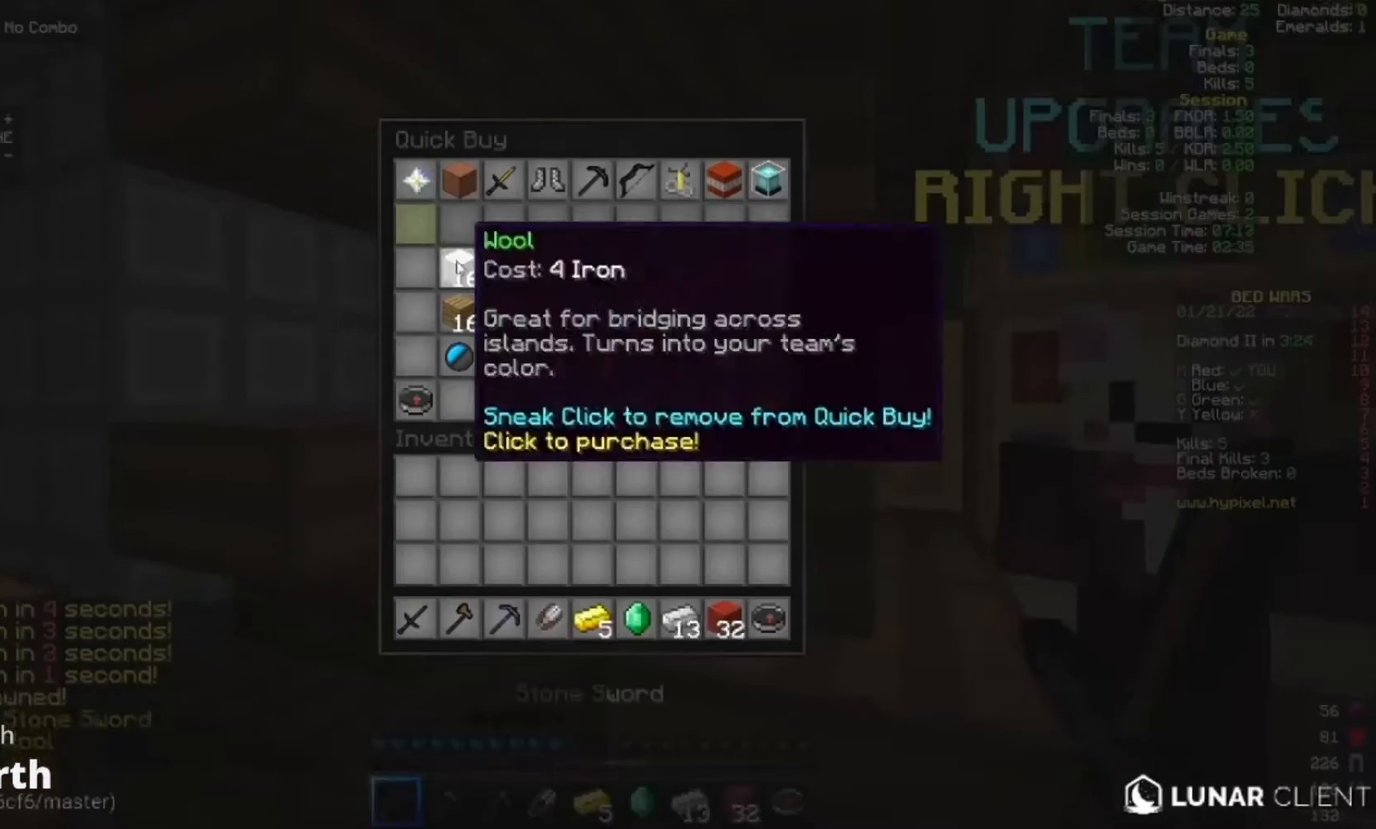
{"keys": [], "mouse": [], "events": []}
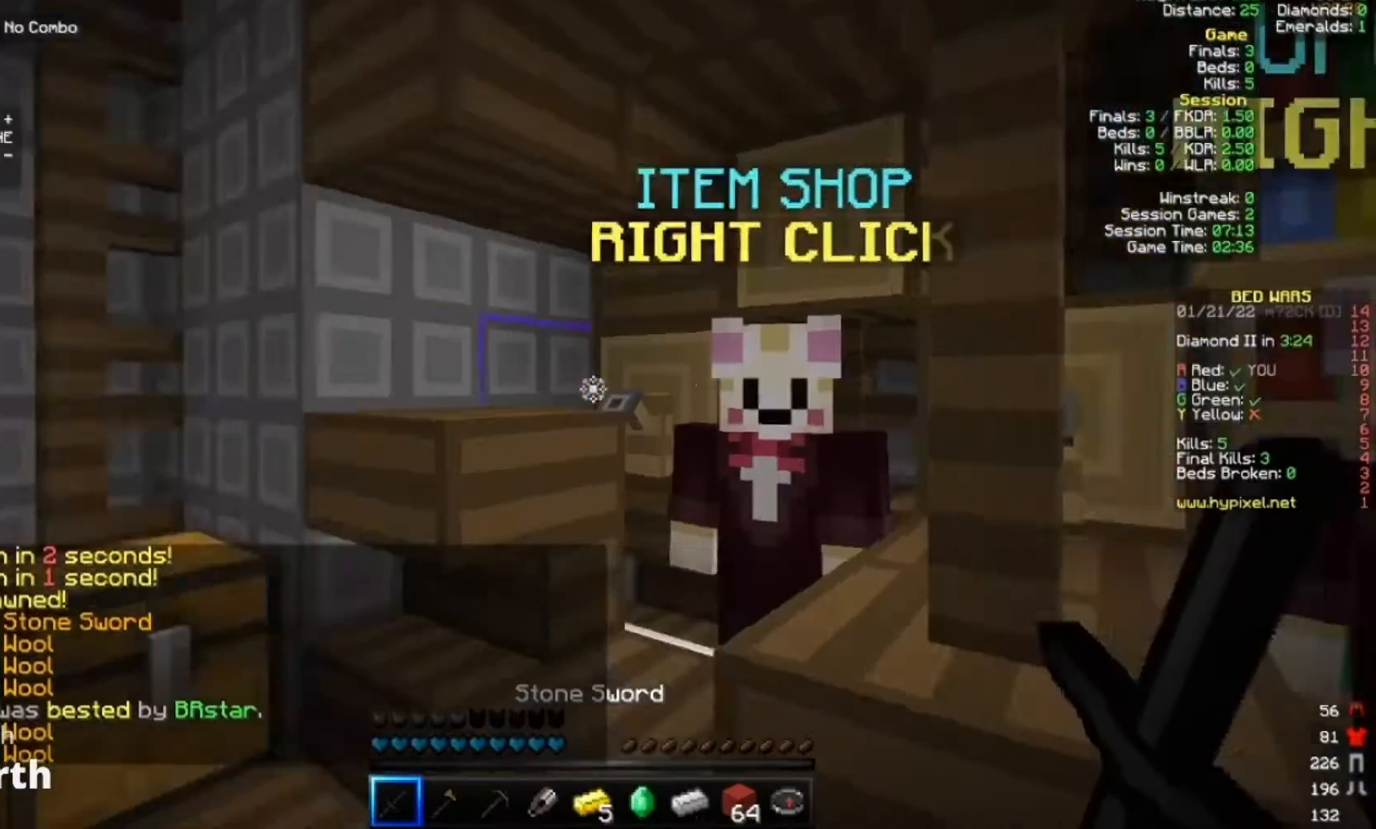
{"keys": [], "mouse": [], "events": []}
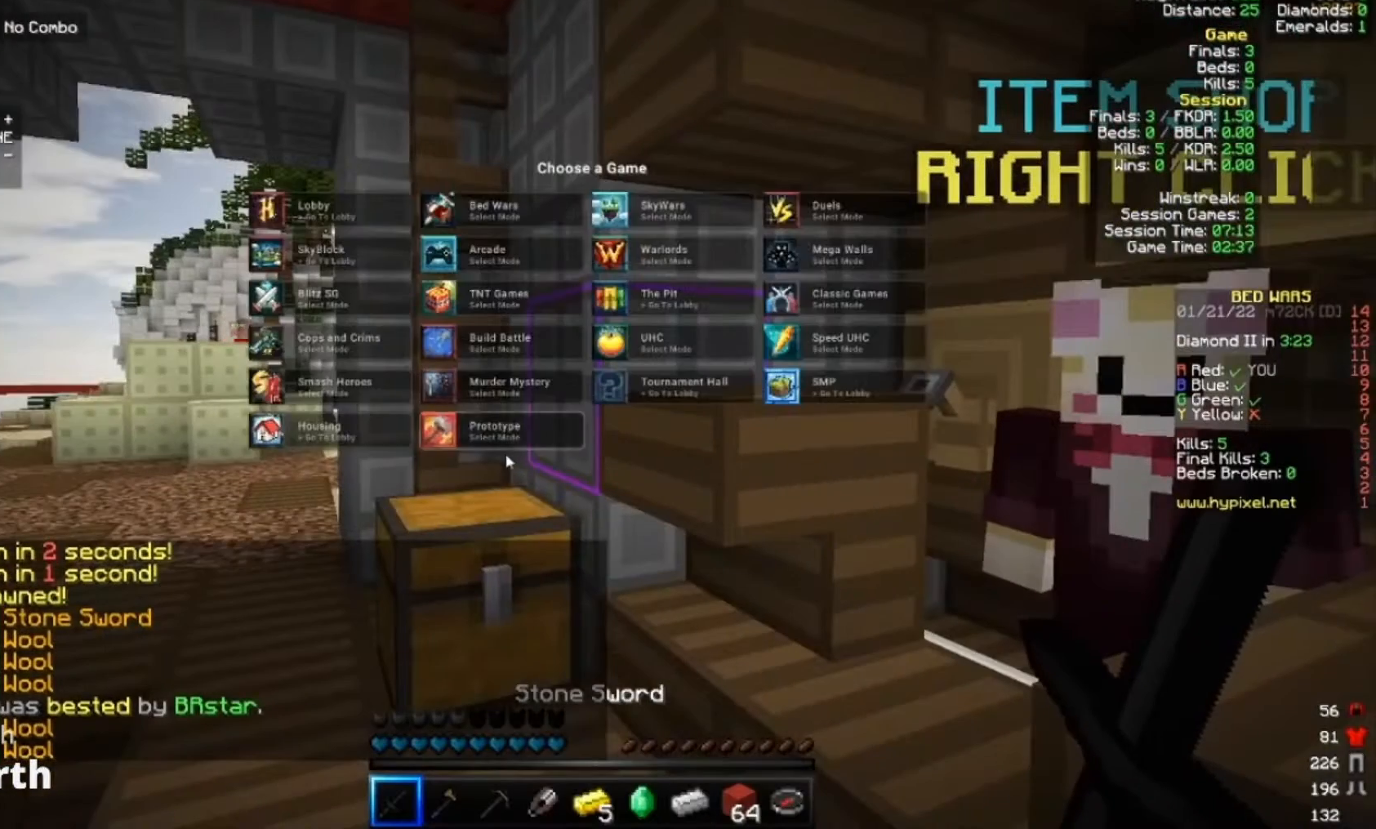
{"keys": [], "mouse": [], "events": []}
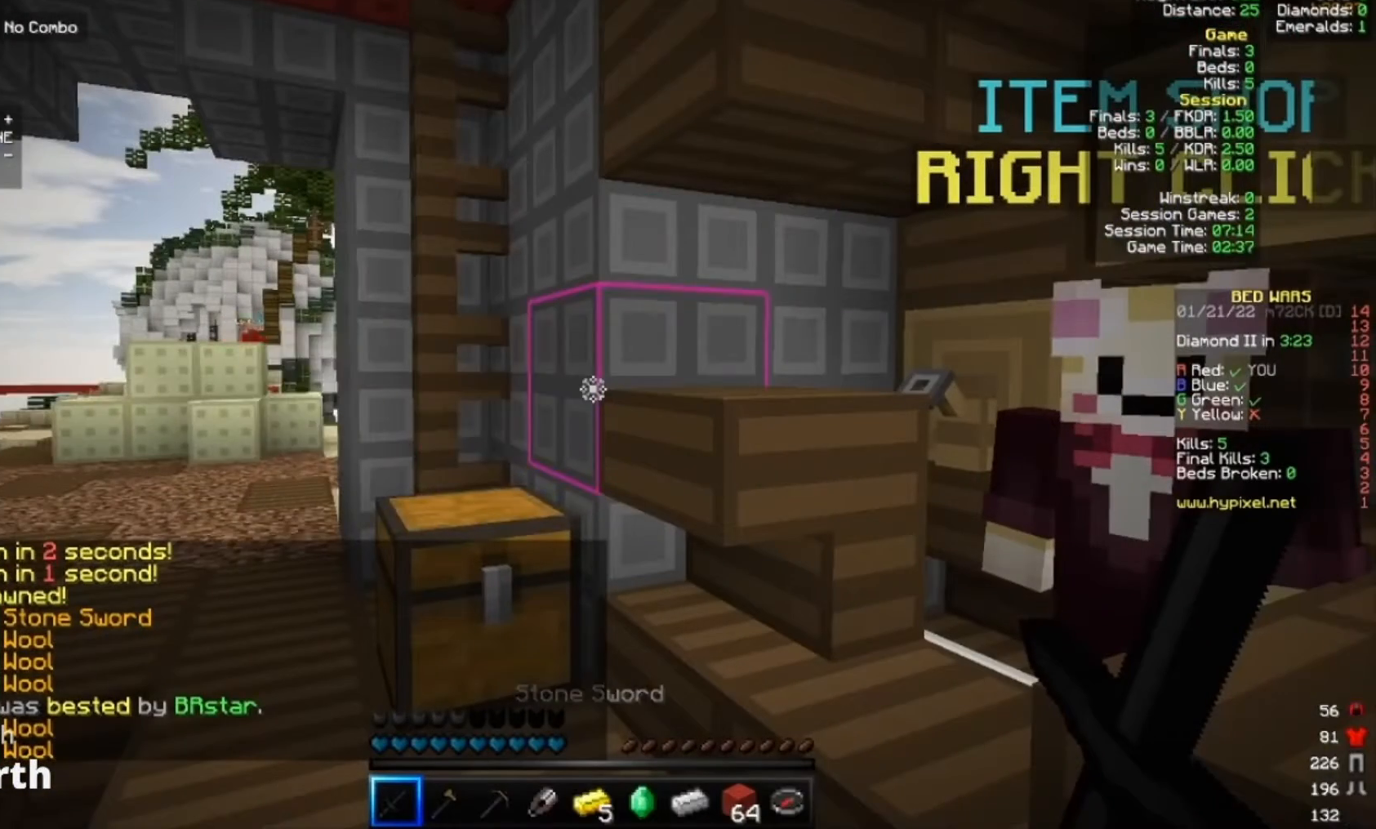
{"keys": [], "mouse": [], "events": []}
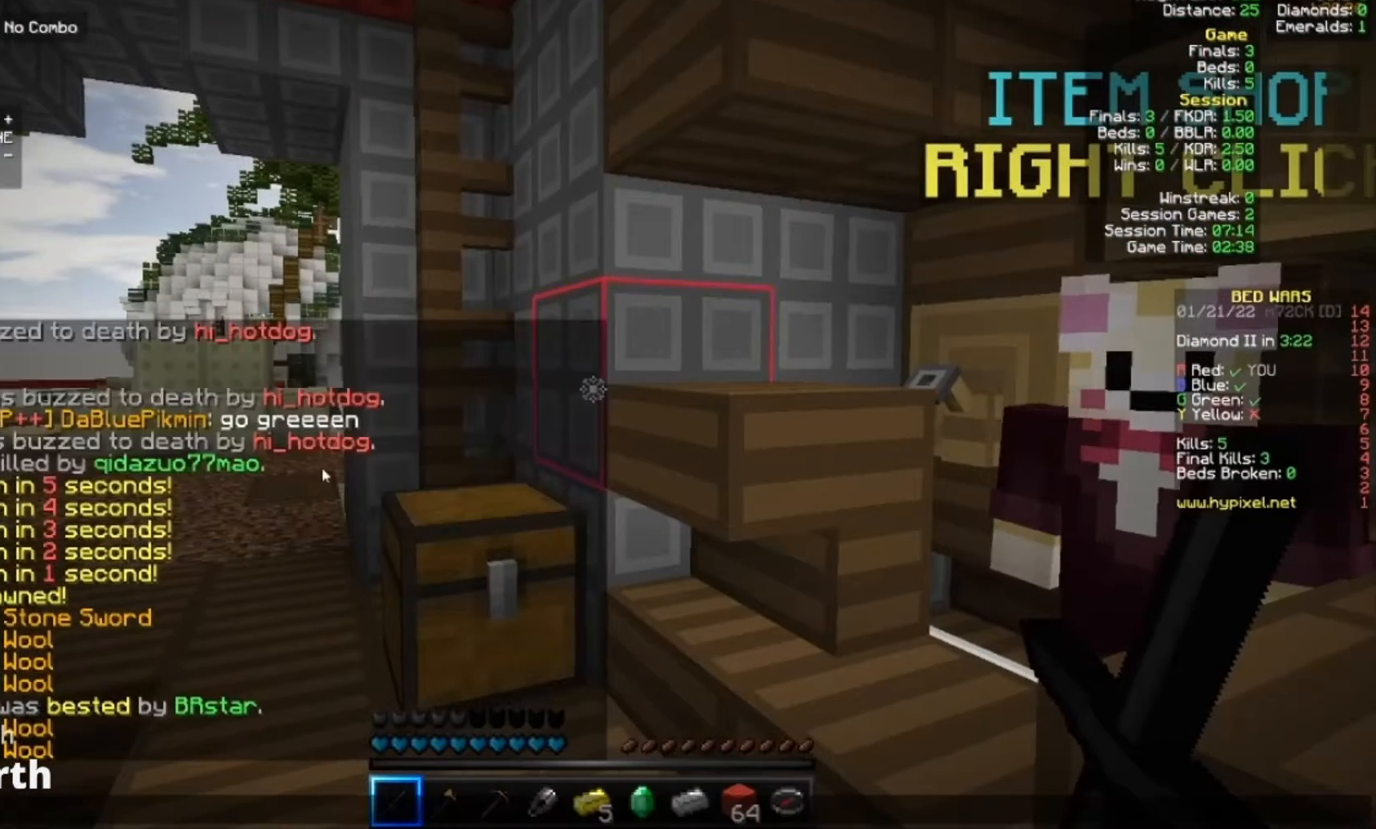
{"keys": [], "mouse": [], "events": []}
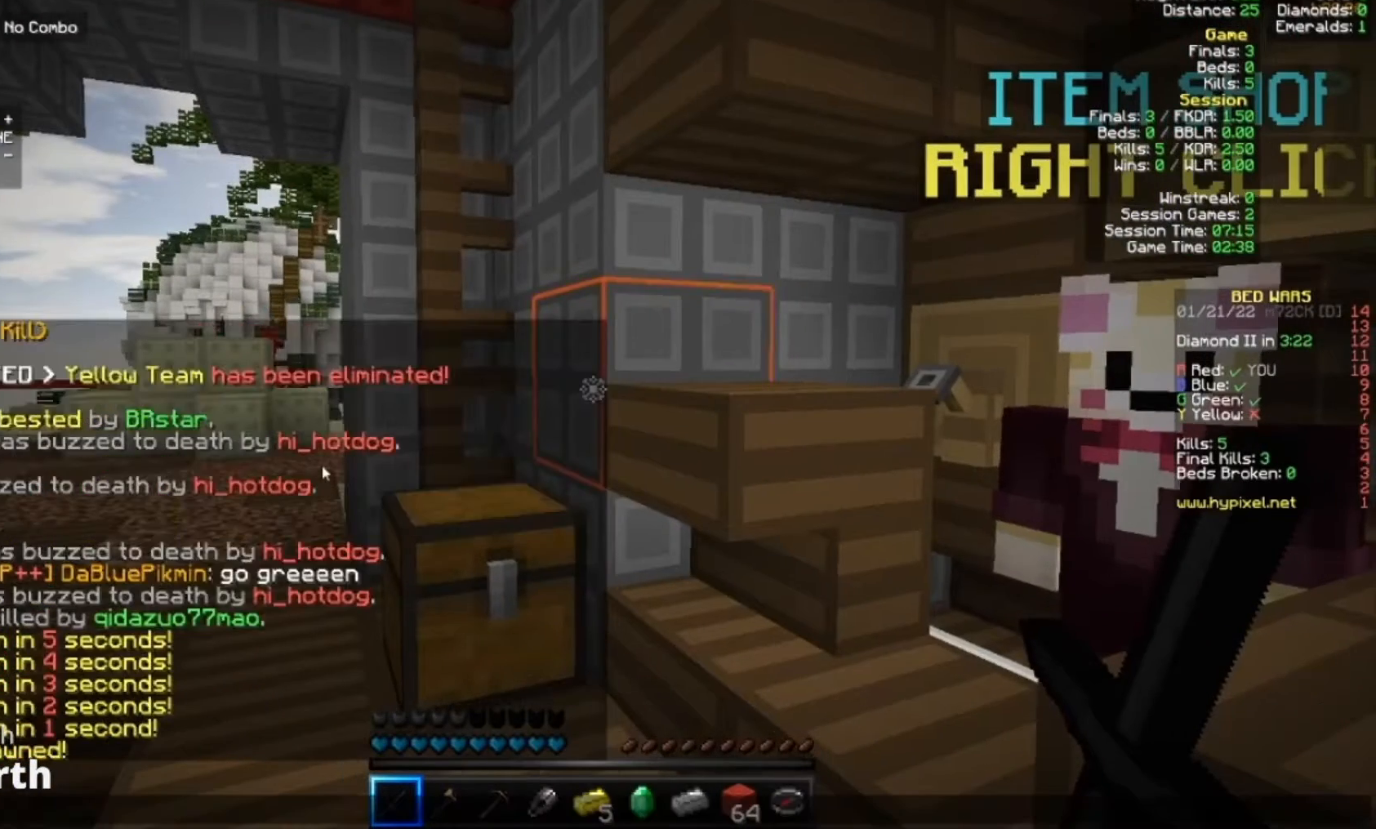
{"keys": [], "mouse": [], "events": []}
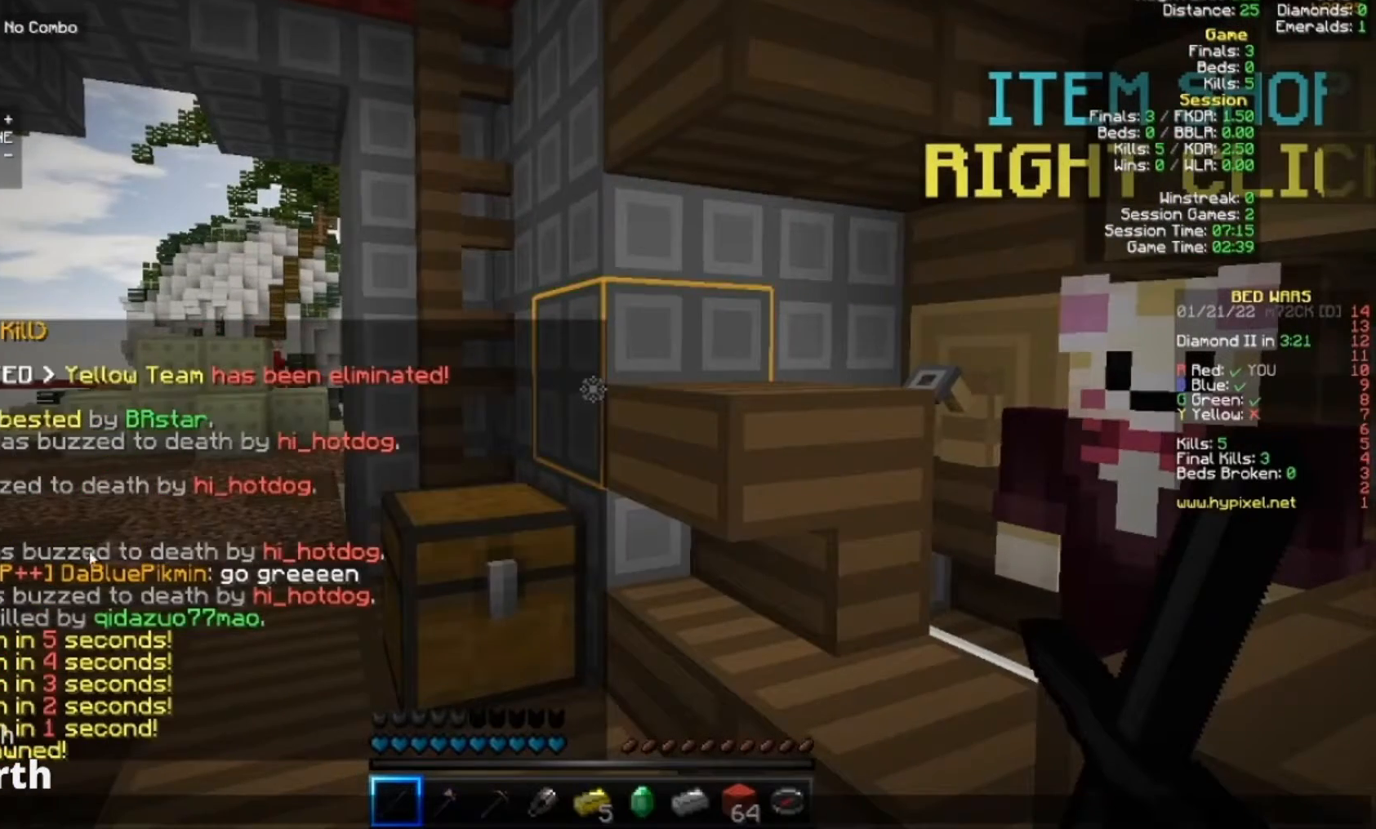
{"keys": [], "mouse": [], "events": []}
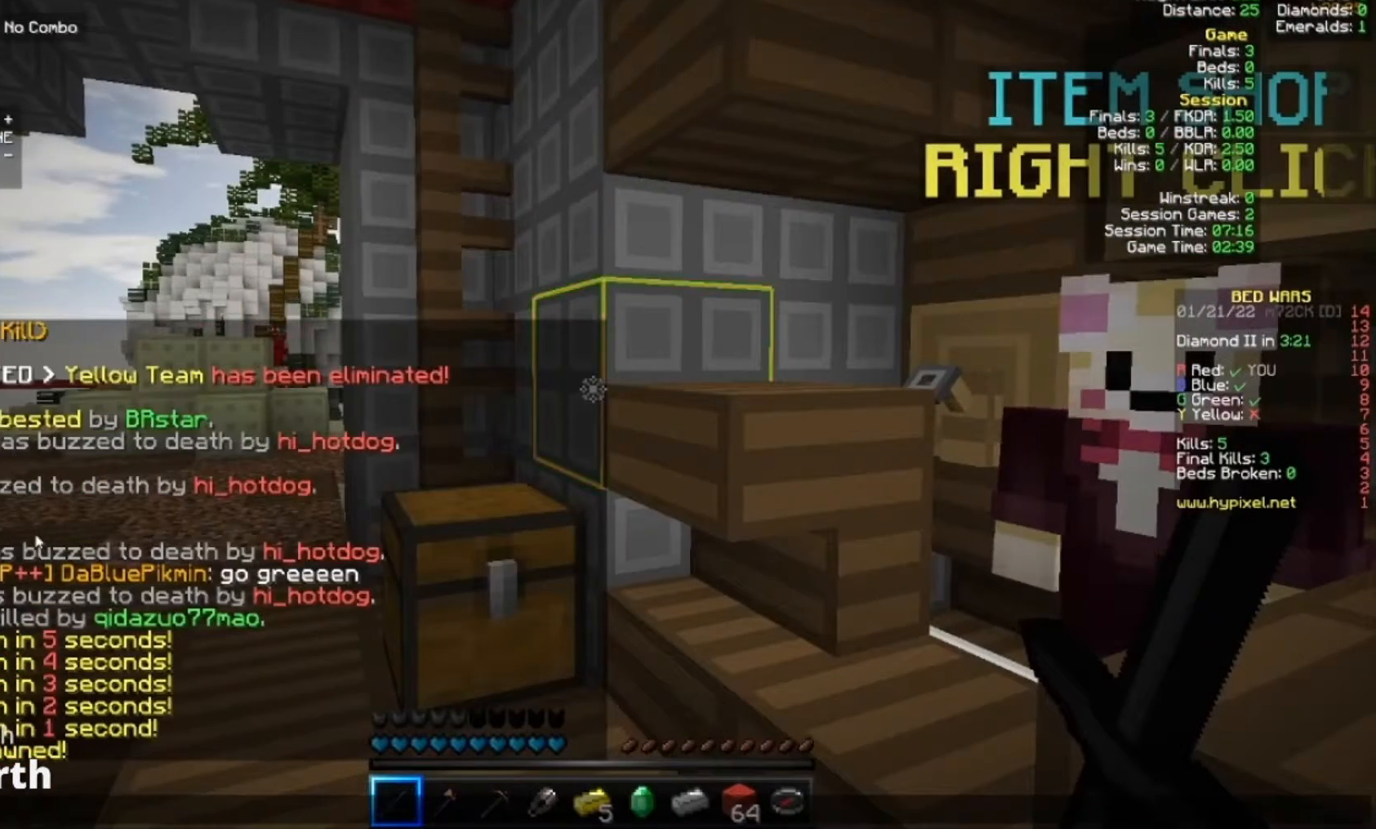
{"keys": [], "mouse": [], "events": [[333, "mouse_right", "down"], [433, "mouse_right", "up"]]}
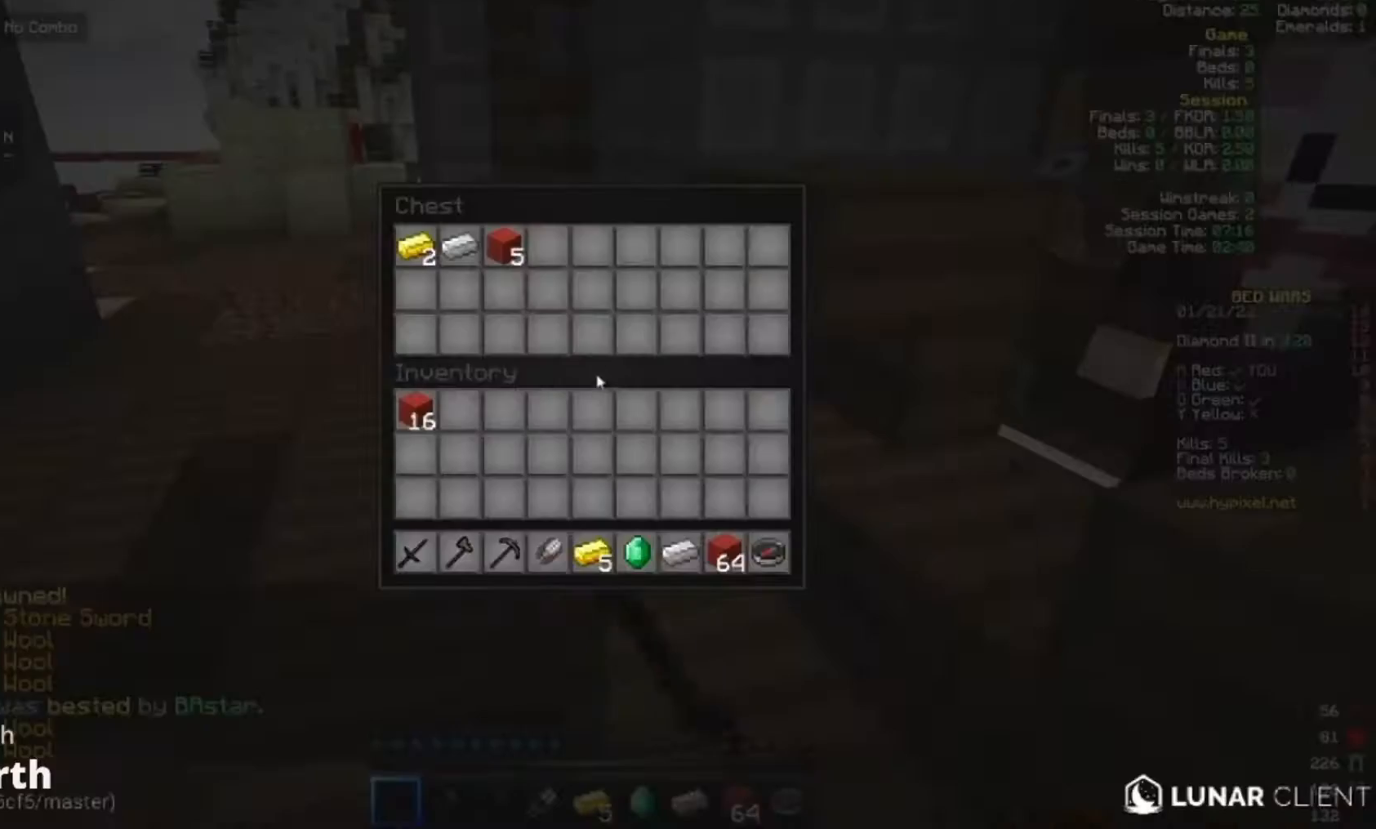
{"keys": ["w"], "mouse": [], "events": [[433, "w", "down"]]}